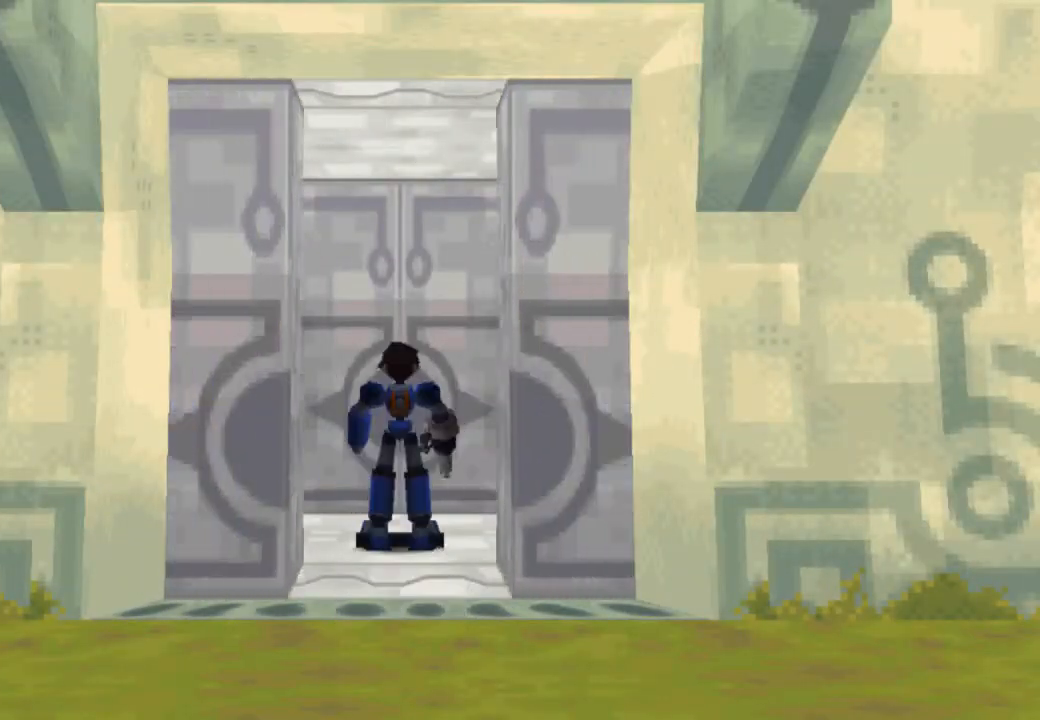
Gameplay with a controller (PlayStation layout); each line is a JSON object with the inputs held at the frame after it. "events" lists button and stick changes between this image and that frame as [ms after this image, input, new state], when the widget could be followed in between. Not read: L3 R3.
{"buttons": [], "left_stick": "center", "right_stick": "center", "events": []}
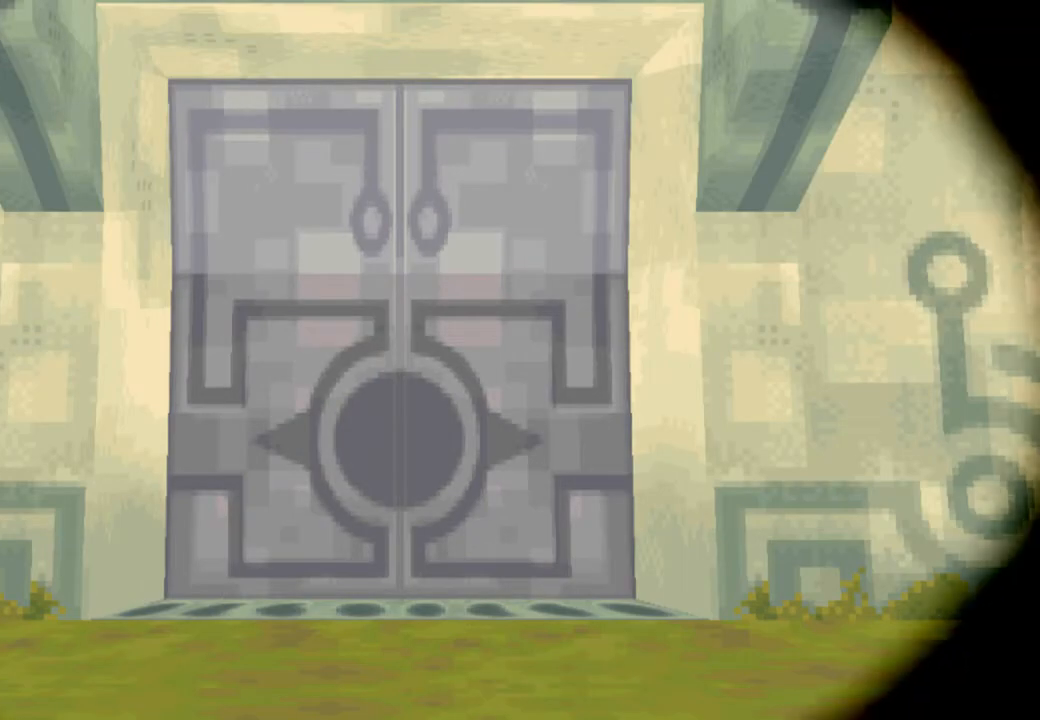
{"buttons": [], "left_stick": "center", "right_stick": "center", "events": []}
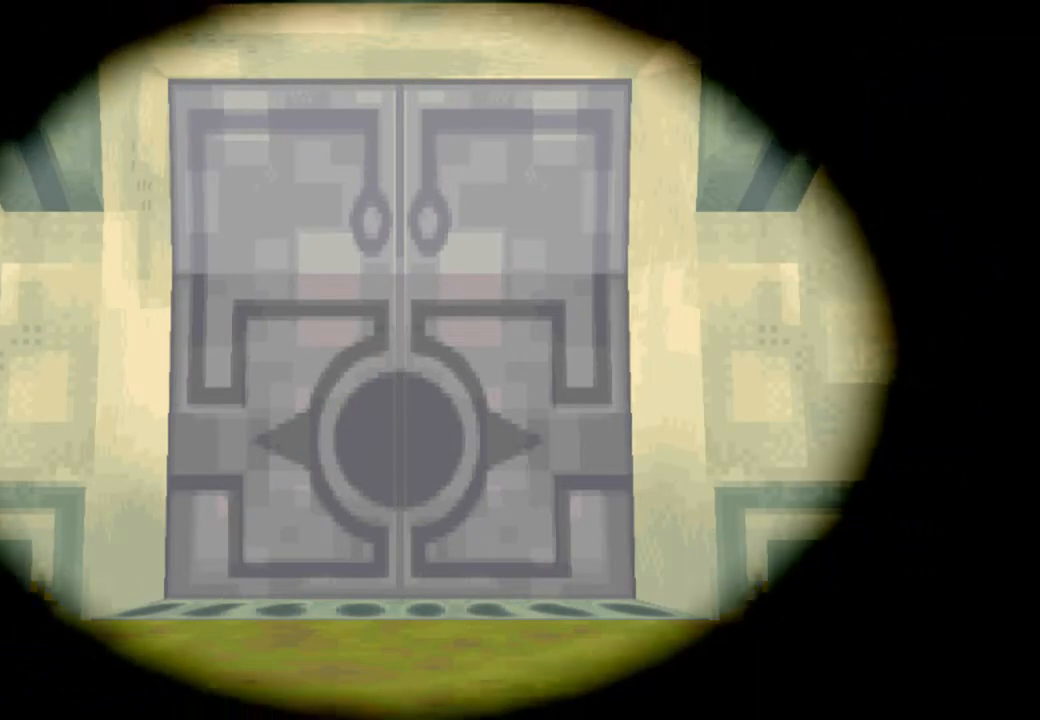
{"buttons": [], "left_stick": "center", "right_stick": "center", "events": []}
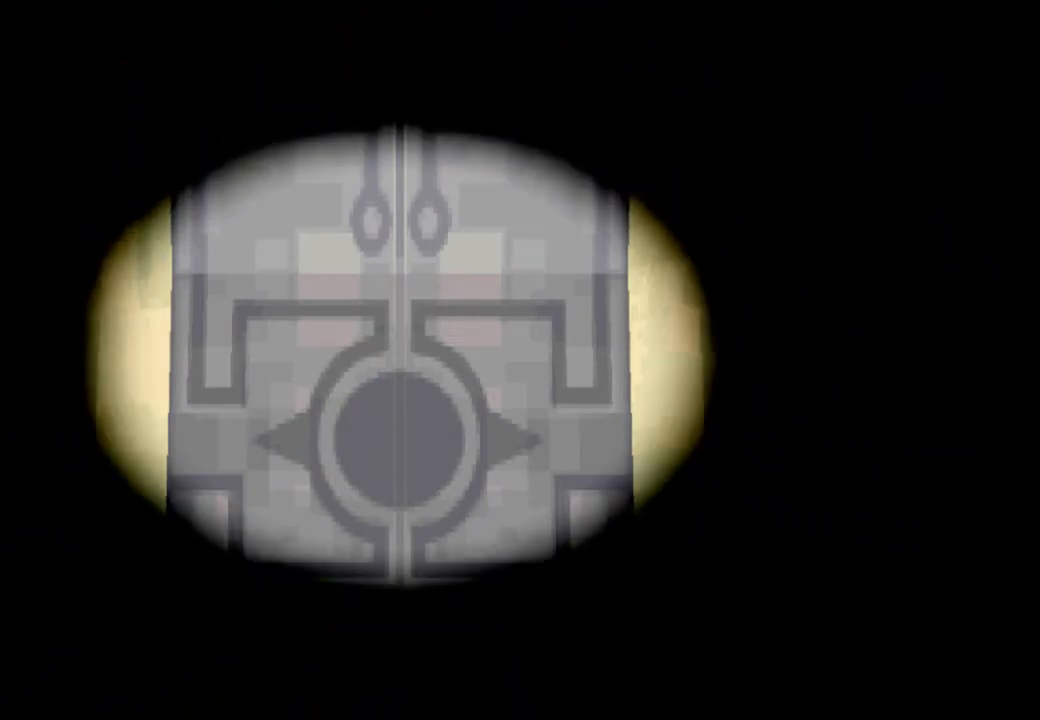
{"buttons": [], "left_stick": "center", "right_stick": "center", "events": []}
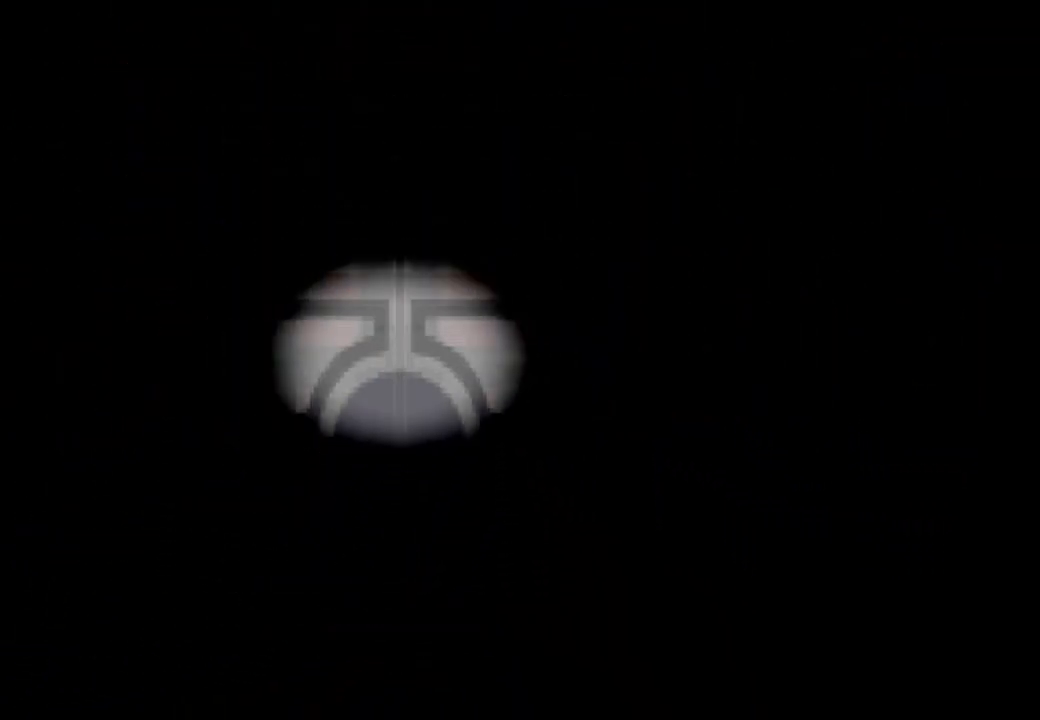
{"buttons": ["DPAD_UP", "DPAD_LEFT"], "left_stick": "center", "right_stick": "center", "events": [[200, "DPAD_LEFT", "down"], [200, "DPAD_UP", "down"]]}
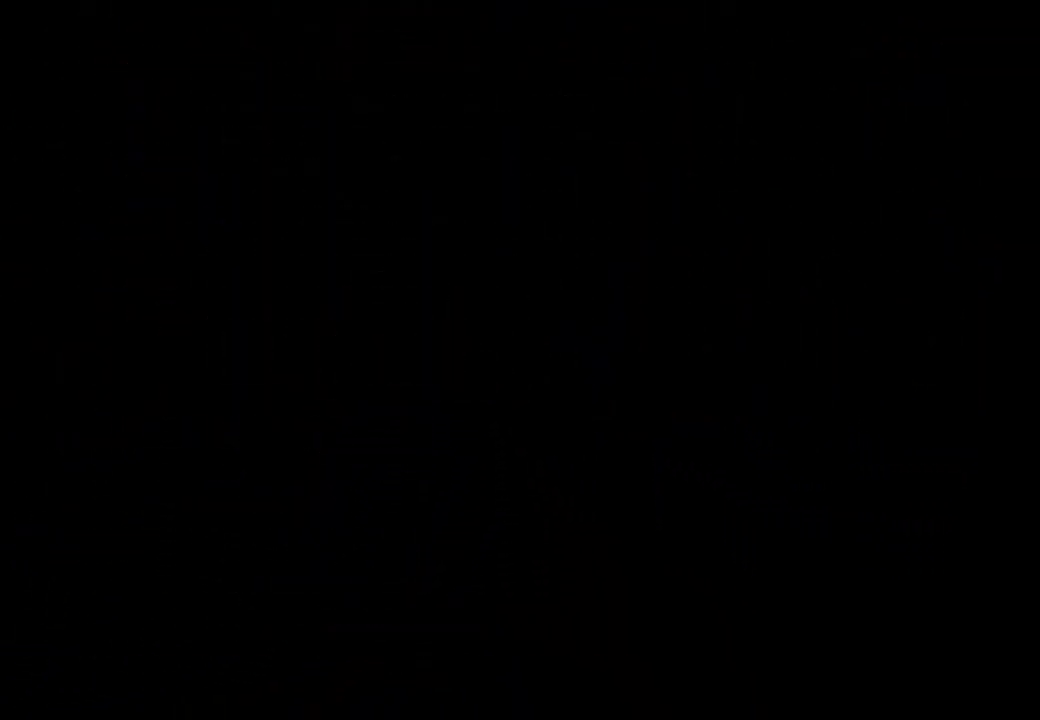
{"buttons": ["DPAD_UP"], "left_stick": "center", "right_stick": "center", "events": [[67, "CIRCLE", "down"], [200, "CIRCLE", "up"], [267, "DPAD_LEFT", "up"], [300, "DPAD_UP", "up"], [333, "CIRCLE", "down"], [433, "CIRCLE", "up"], [500, "DPAD_UP", "down"]]}
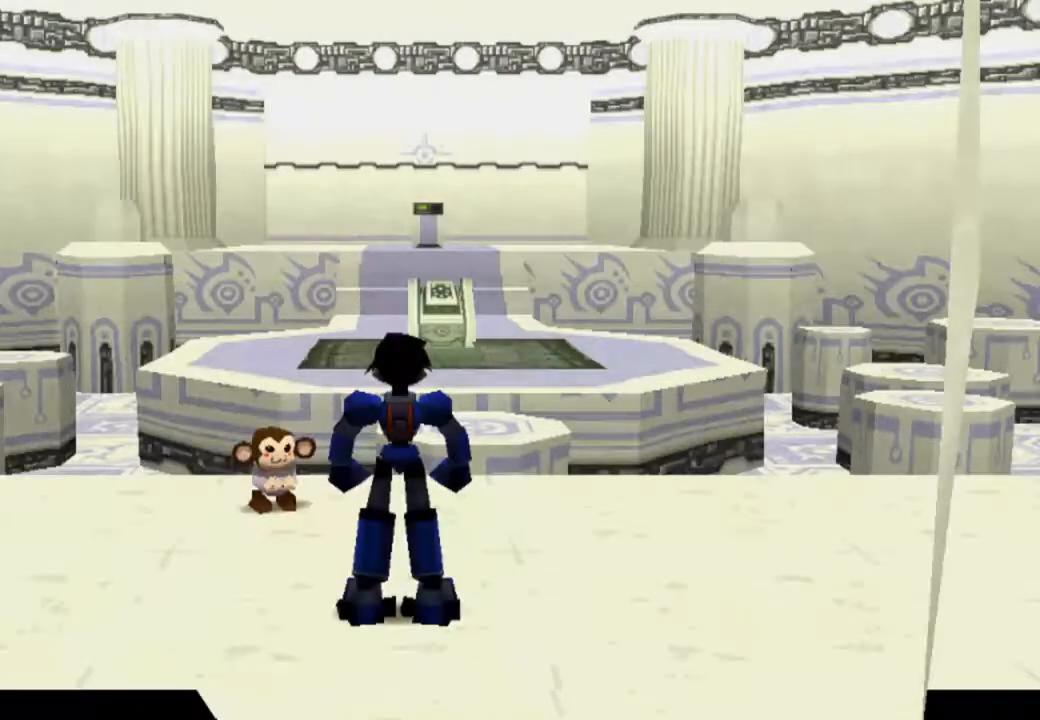
{"buttons": ["CROSS"], "left_stick": "center", "right_stick": "center", "events": [[33, "DPAD_LEFT", "down"], [167, "CIRCLE", "down"], [167, "DPAD_LEFT", "up"], [167, "DPAD_UP", "up"], [233, "CIRCLE", "up"], [300, "CIRCLE", "down"], [400, "CIRCLE", "up"], [467, "CROSS", "down"]]}
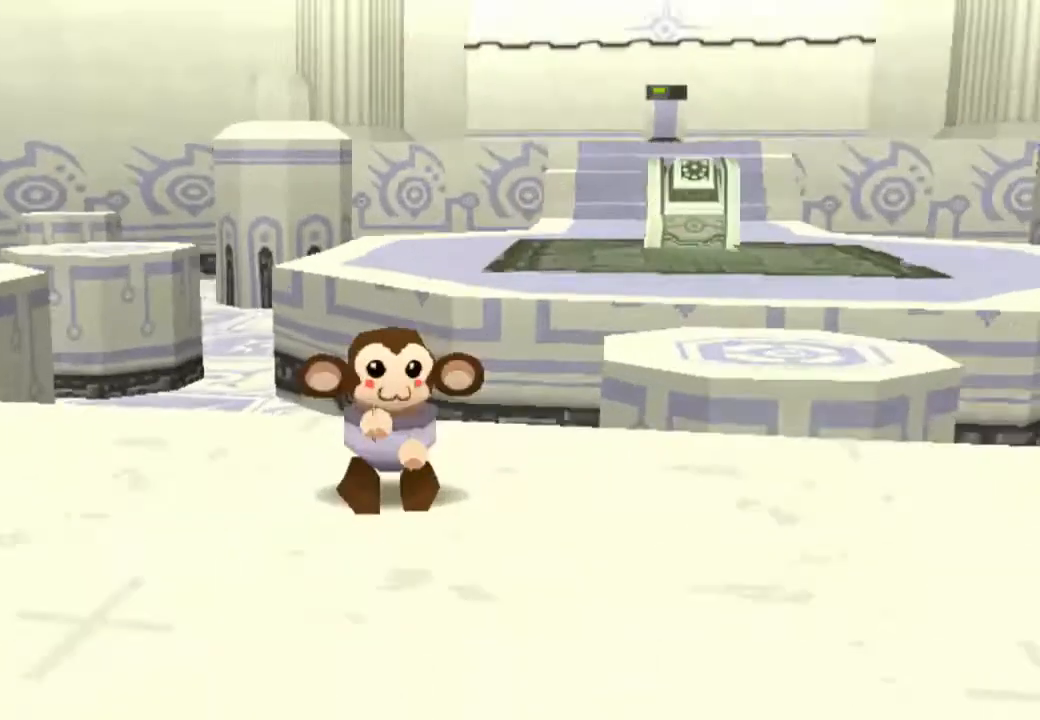
{"buttons": ["CROSS", "CIRCLE"], "left_stick": "center", "right_stick": "center", "events": [[433, "CIRCLE", "down"]]}
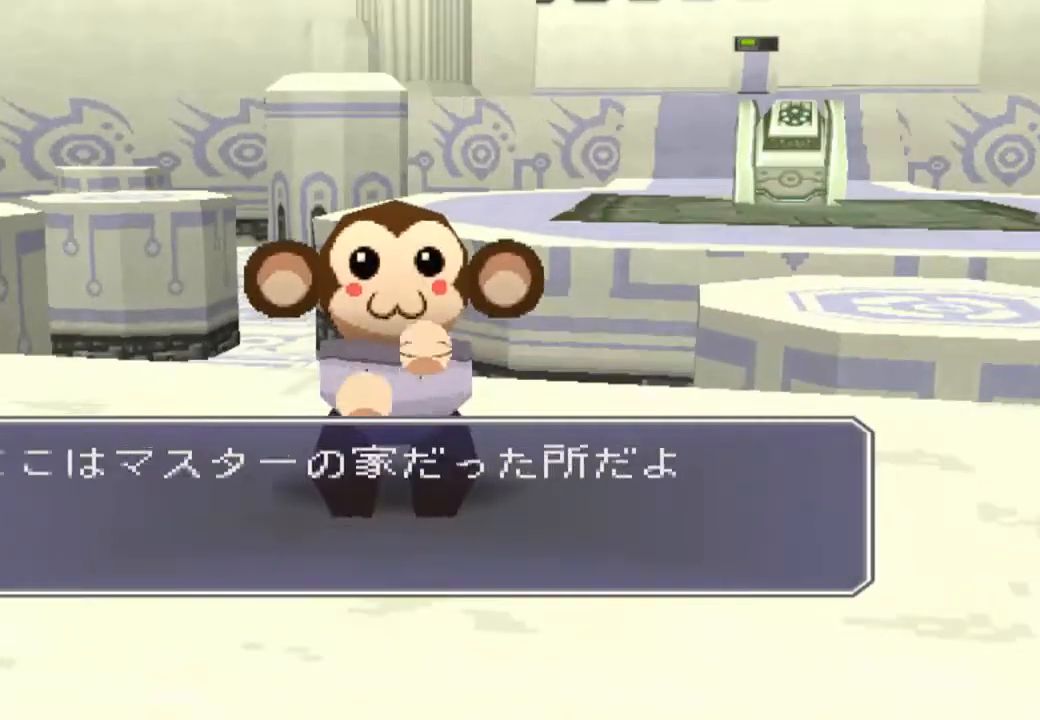
{"buttons": ["CROSS"], "left_stick": "center", "right_stick": "center", "events": [[83, "CIRCLE", "up"]]}
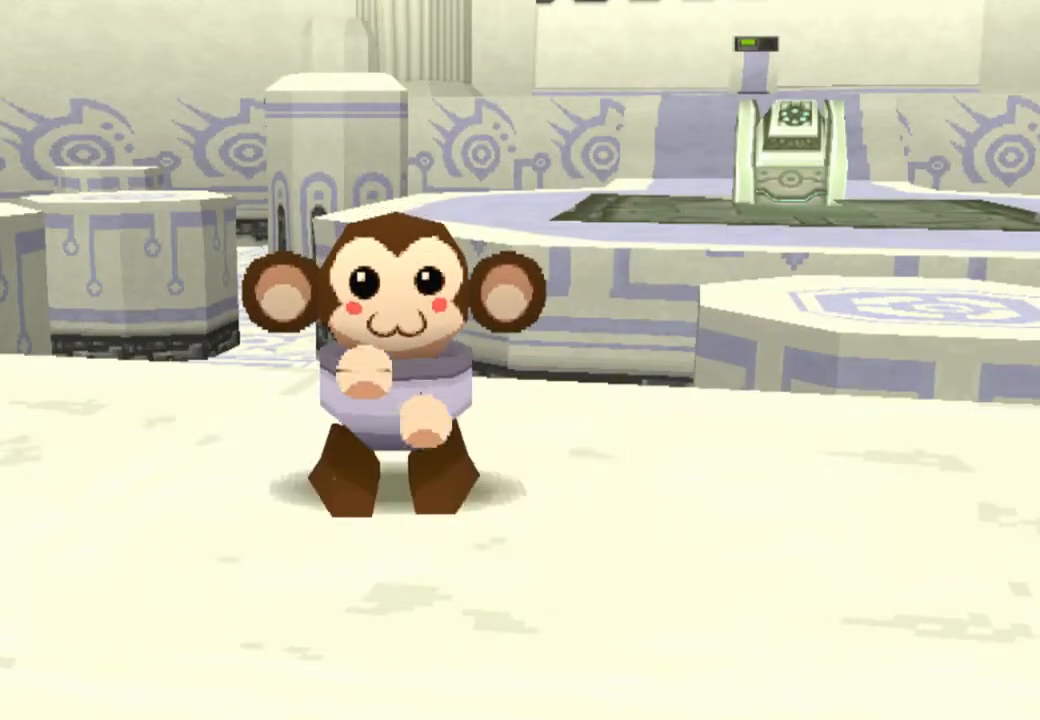
{"buttons": ["CROSS"], "left_stick": "center", "right_stick": "center", "events": [[250, "CIRCLE", "down"], [400, "CIRCLE", "up"]]}
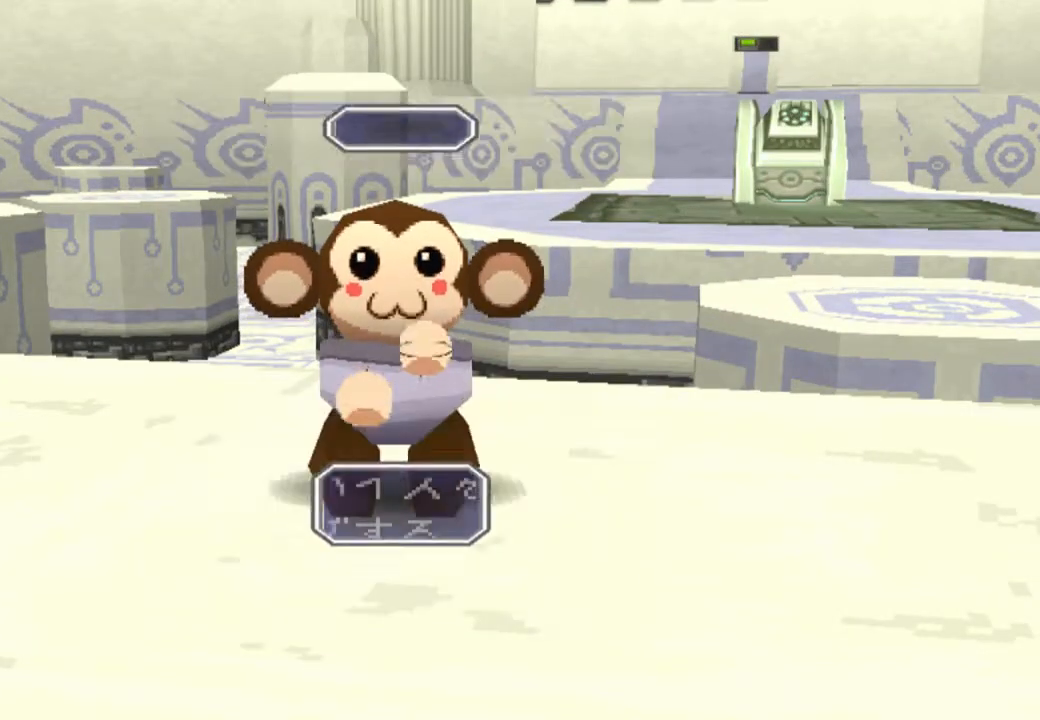
{"buttons": ["CROSS"], "left_stick": "center", "right_stick": "center", "events": []}
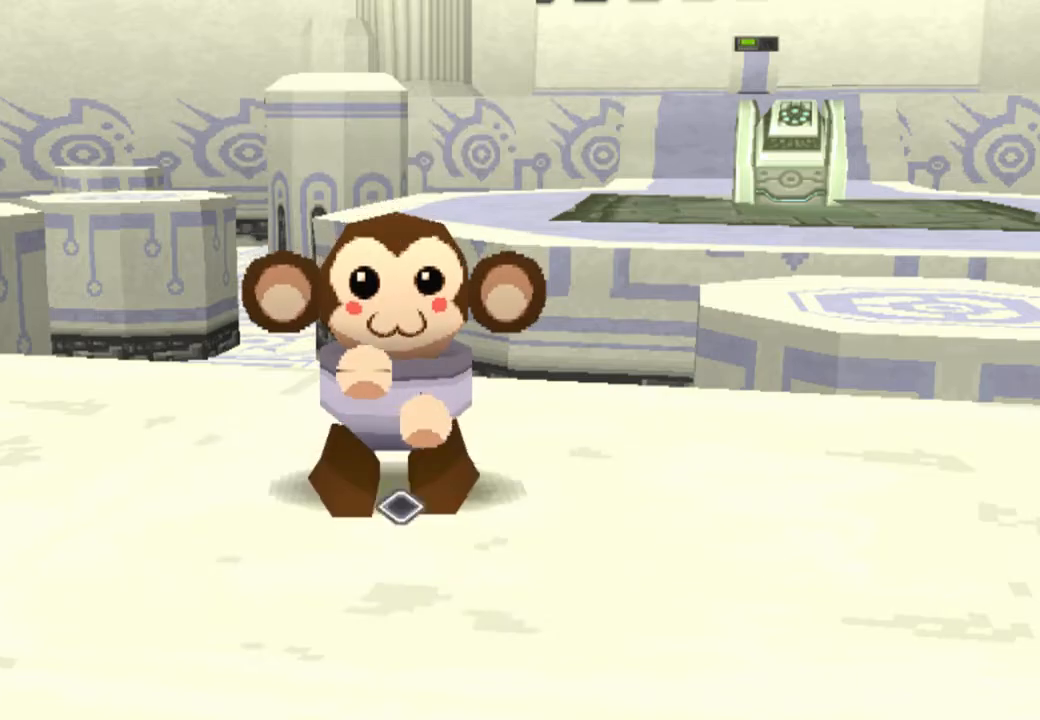
{"buttons": ["CROSS"], "left_stick": "center", "right_stick": "center", "events": [[100, "CROSS", "up"], [400, "CROSS", "down"]]}
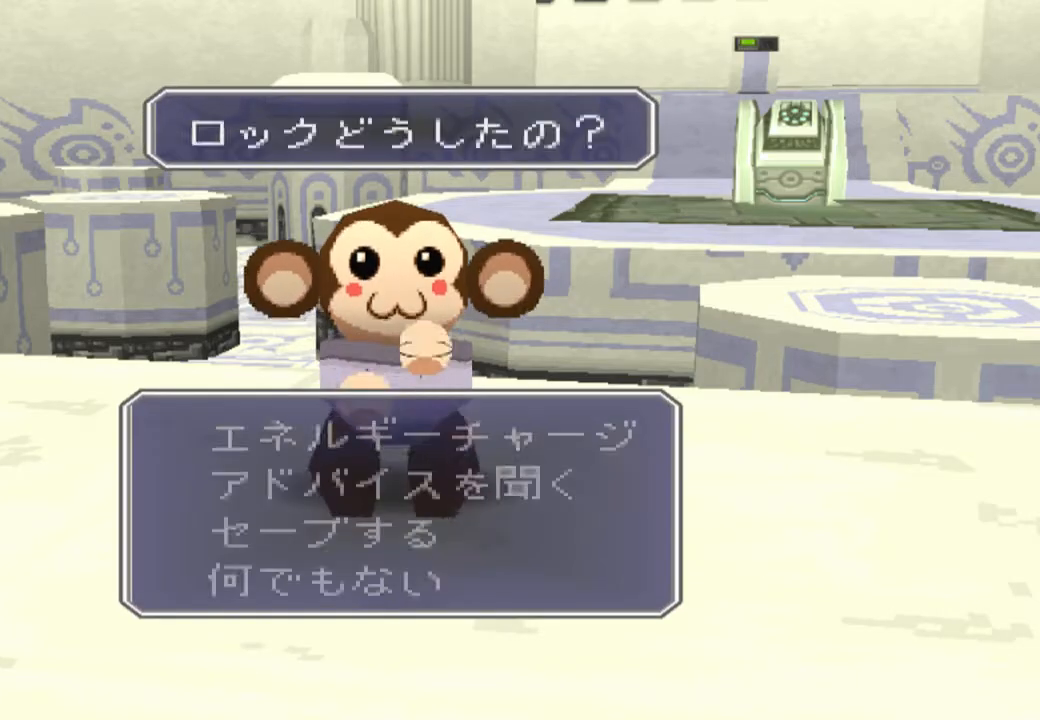
{"buttons": ["DPAD_UP"], "left_stick": "center", "right_stick": "center", "events": [[133, "CROSS", "up"], [200, "DPAD_UP", "down"]]}
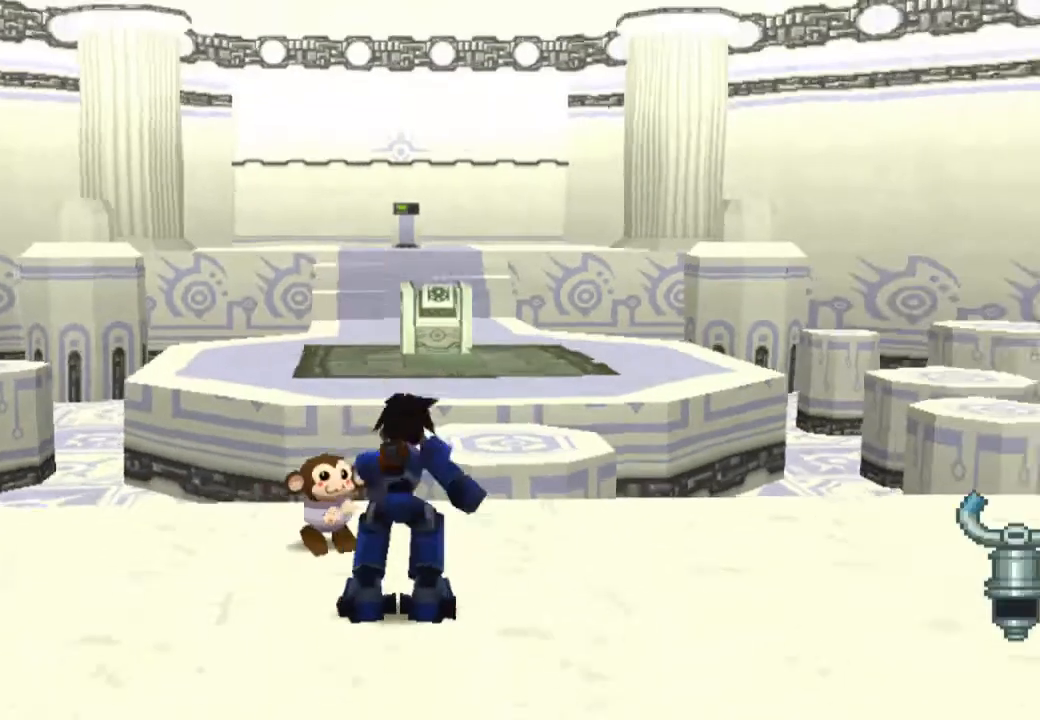
{"buttons": ["DPAD_UP", "DPAD_RIGHT"], "left_stick": "center", "right_stick": "center", "events": [[33, "CROSS", "down"], [267, "CROSS", "up"], [333, "DPAD_RIGHT", "down"]]}
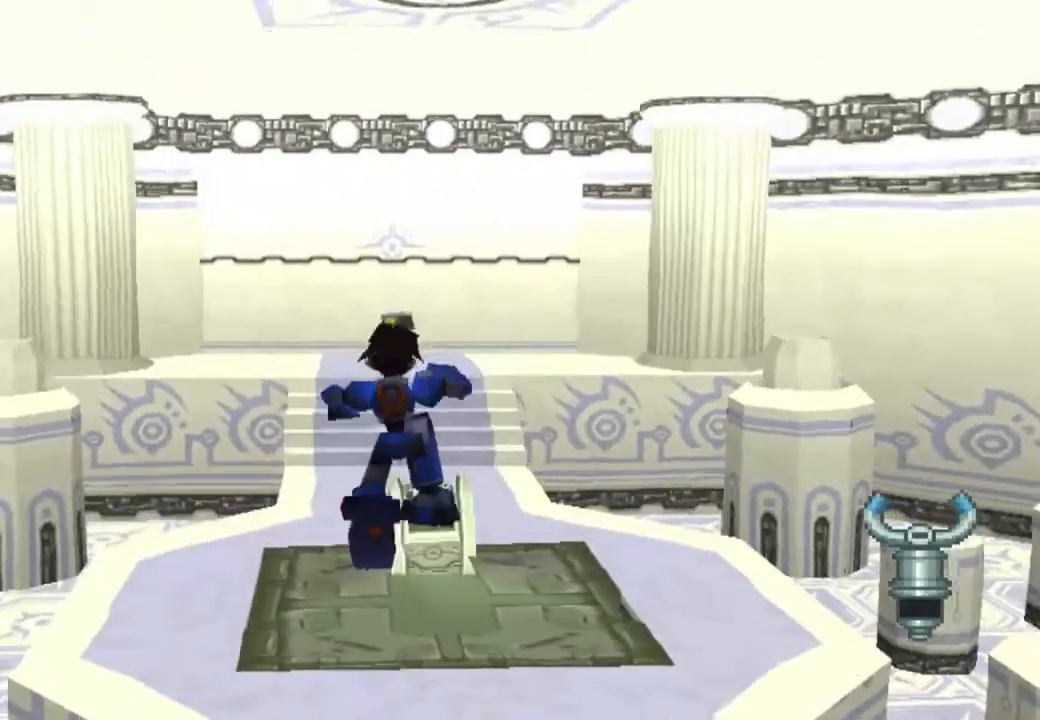
{"buttons": ["DPAD_UP"], "left_stick": "center", "right_stick": "center", "events": [[250, "DPAD_RIGHT", "up"]]}
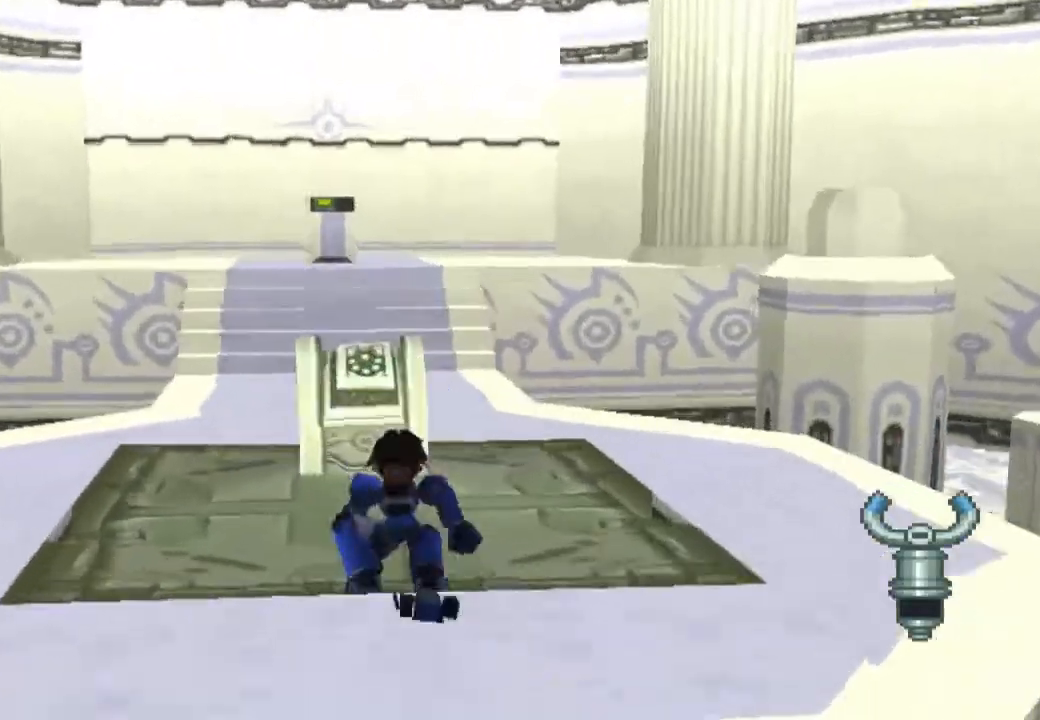
{"buttons": ["CIRCLE"], "left_stick": "center", "right_stick": "center", "events": [[83, "CIRCLE", "down"], [217, "CIRCLE", "up"], [250, "DPAD_UP", "up"], [283, "CIRCLE", "down"], [383, "CIRCLE", "up"], [450, "CIRCLE", "down"]]}
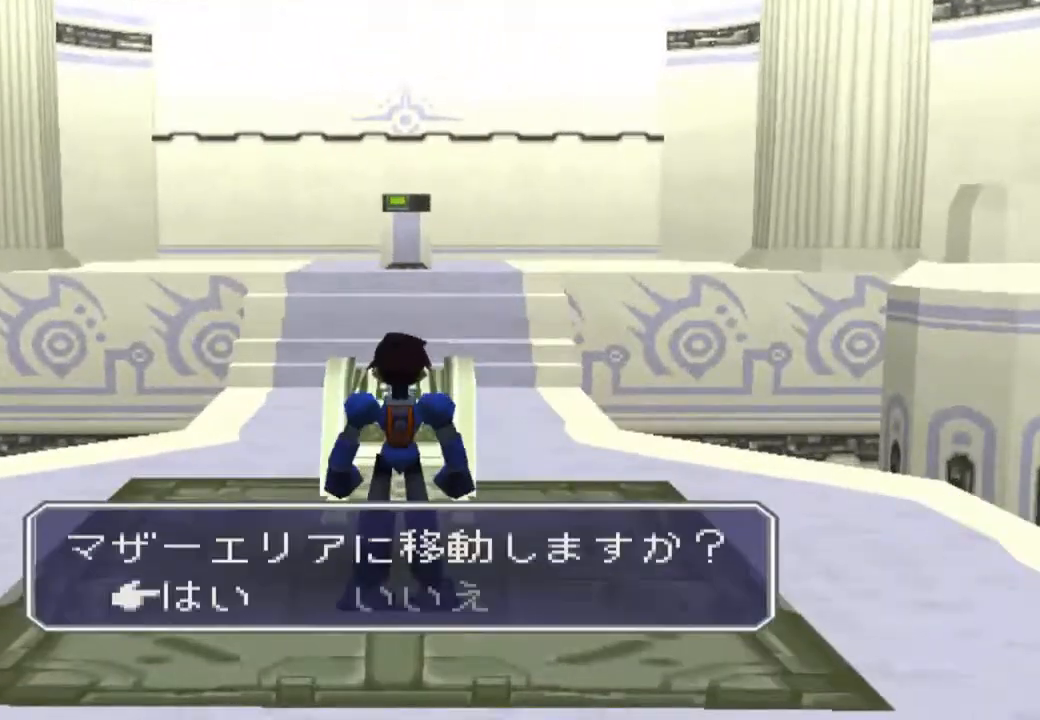
{"buttons": [], "left_stick": "center", "right_stick": "center", "events": [[50, "CIRCLE", "up"], [117, "CIRCLE", "down"], [250, "CIRCLE", "up"]]}
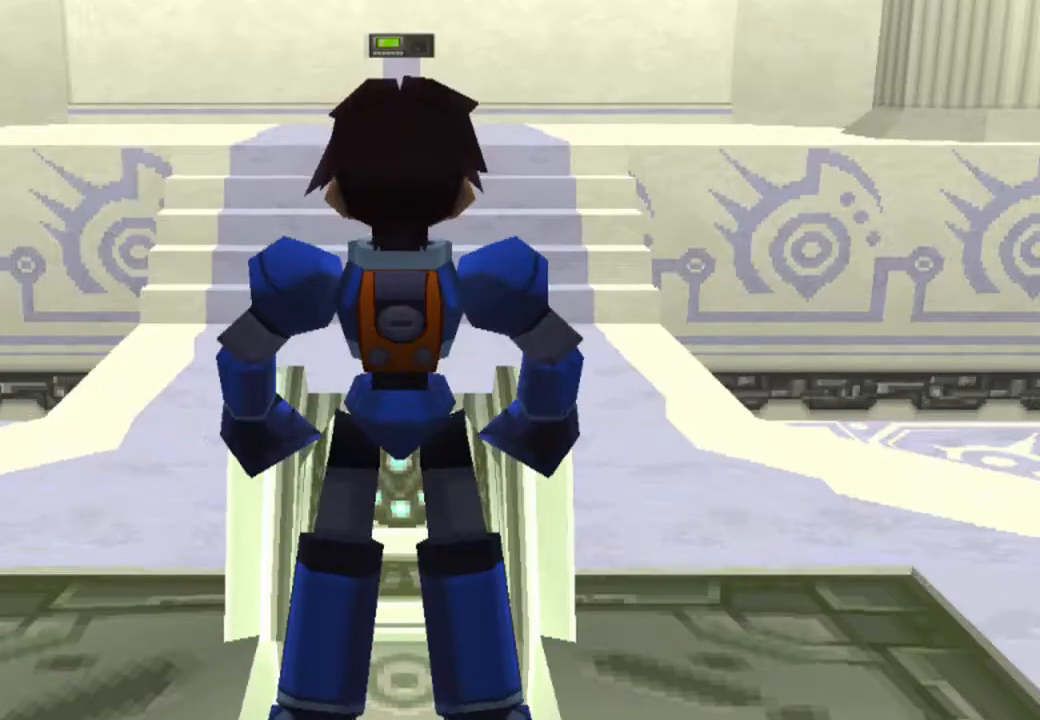
{"buttons": [], "left_stick": "center", "right_stick": "center", "events": []}
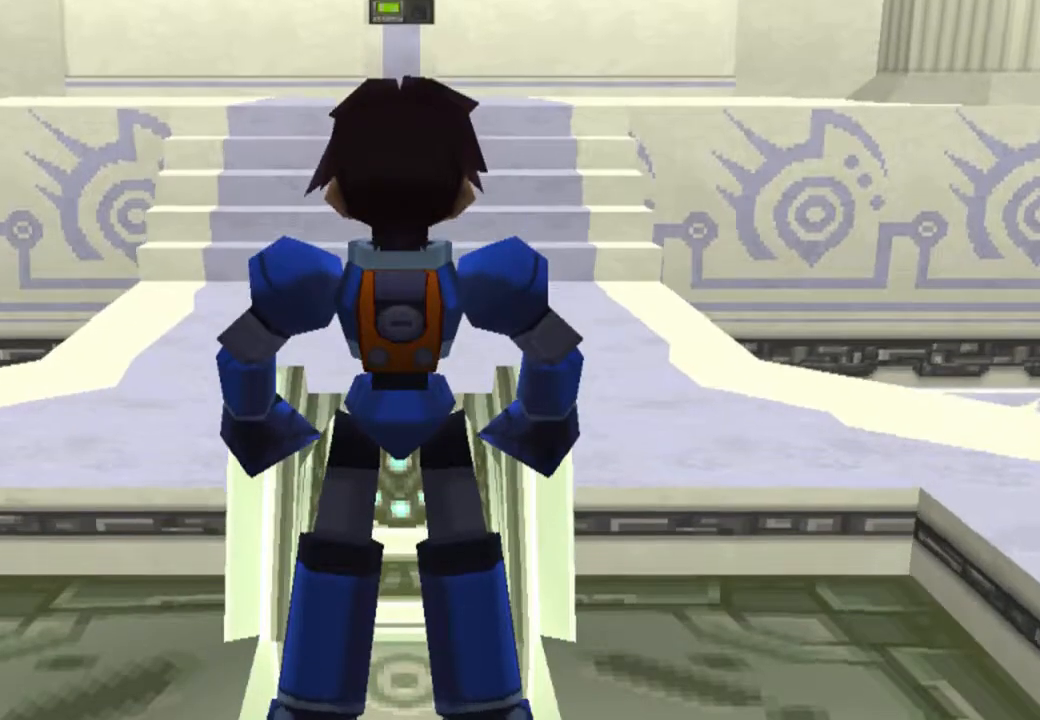
{"buttons": [], "left_stick": "center", "right_stick": "center", "events": []}
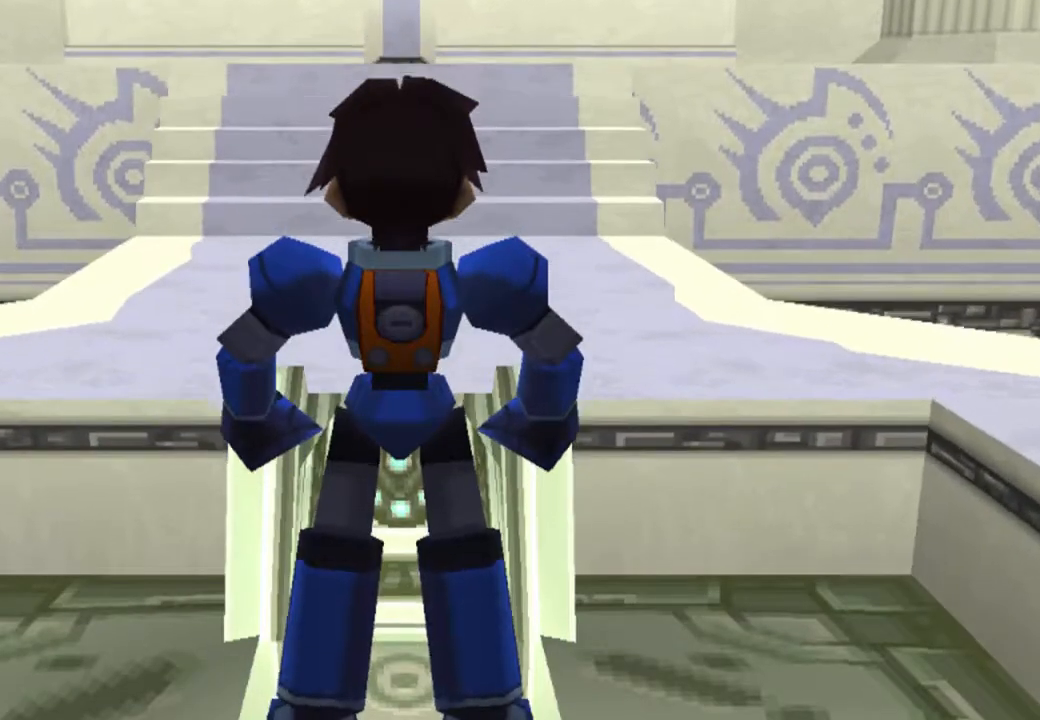
{"buttons": ["CIRCLE"], "left_stick": "center", "right_stick": "center", "events": [[400, "CIRCLE", "down"]]}
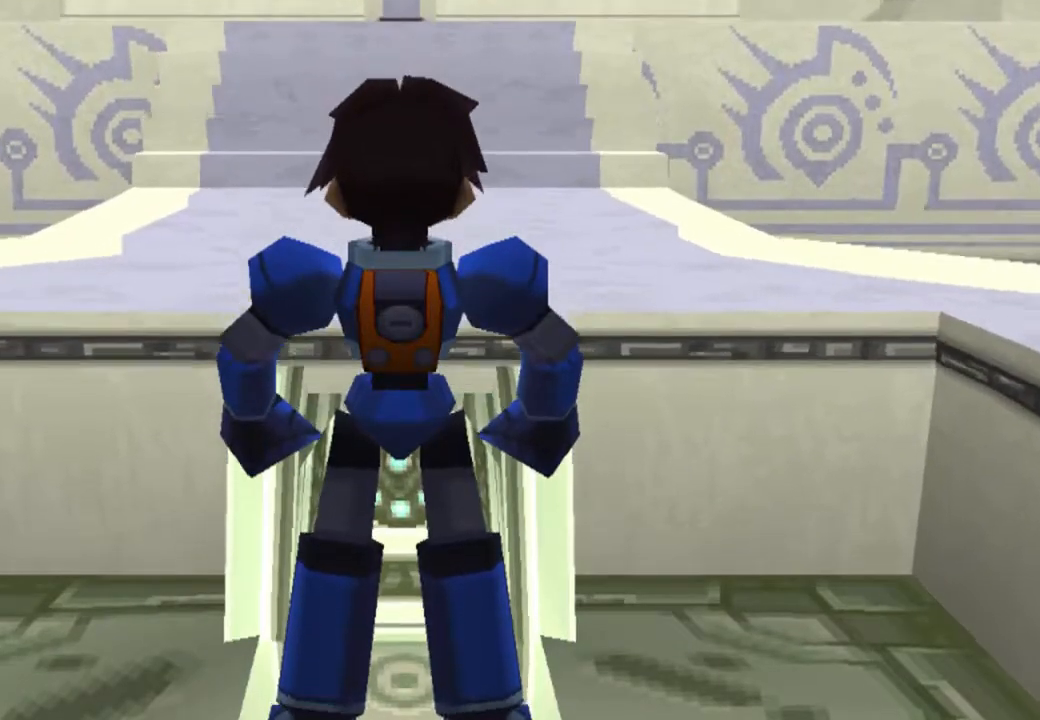
{"buttons": ["CIRCLE"], "left_stick": "center", "right_stick": "center", "events": []}
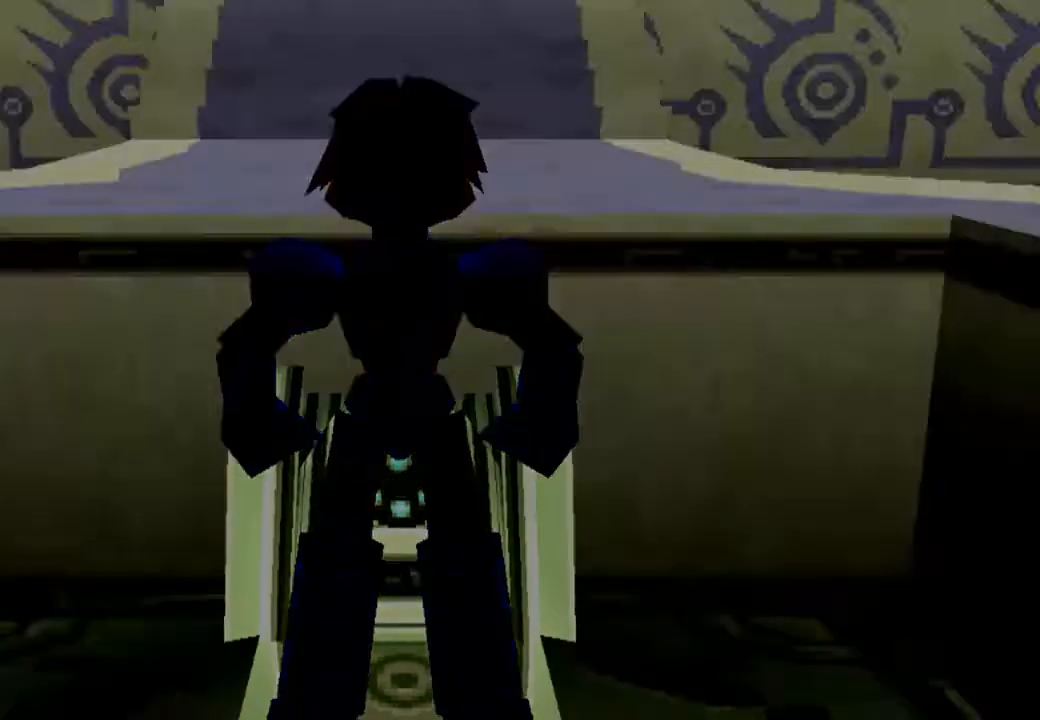
{"buttons": ["CIRCLE"], "left_stick": "center", "right_stick": "center", "events": []}
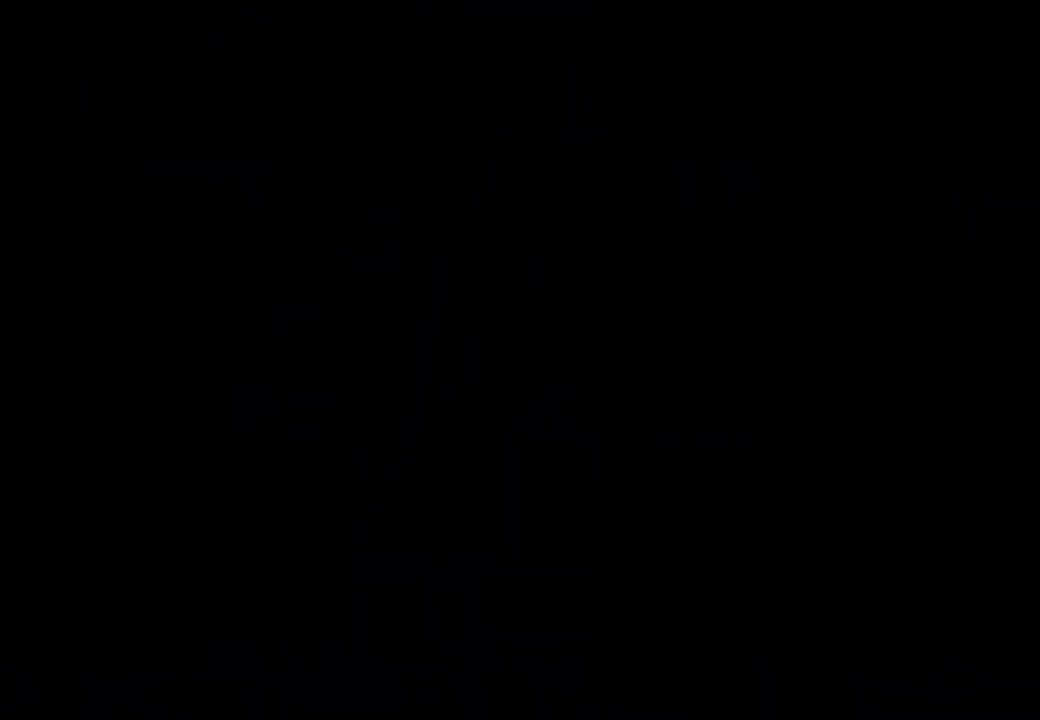
{"buttons": ["CIRCLE"], "left_stick": "center", "right_stick": "center", "events": []}
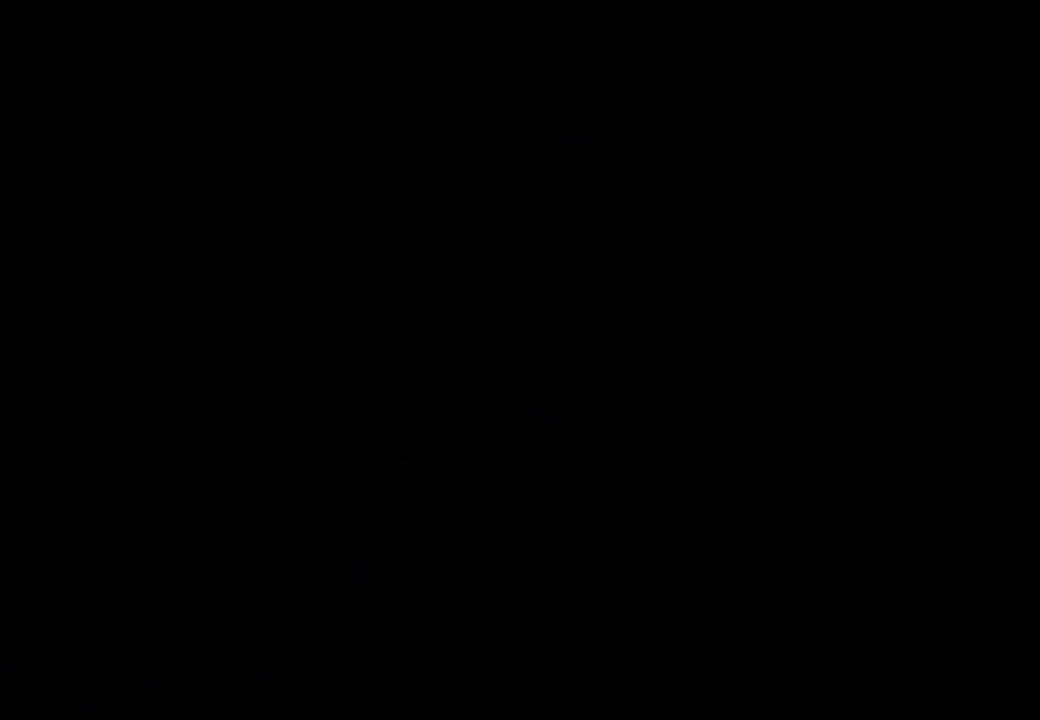
{"buttons": ["CROSS", "DPAD_UP"], "left_stick": "center", "right_stick": "center", "events": [[83, "DPAD_UP", "down"], [117, "CIRCLE", "up"], [317, "CROSS", "down"]]}
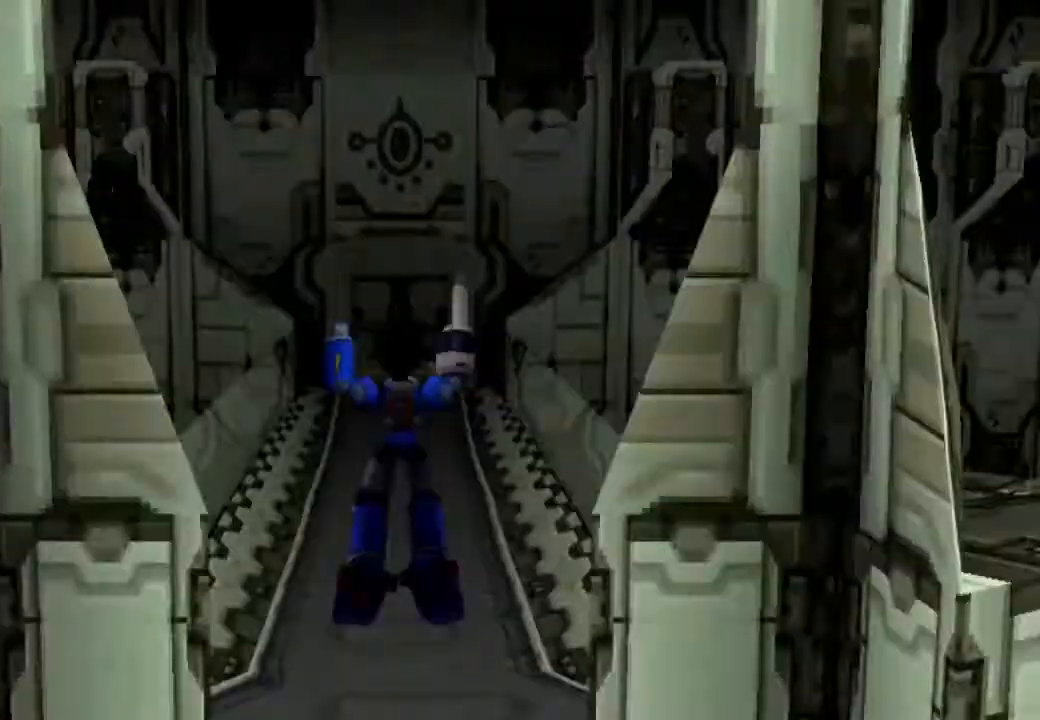
{"buttons": ["CROSS", "DPAD_UP"], "left_stick": "center", "right_stick": "center", "events": []}
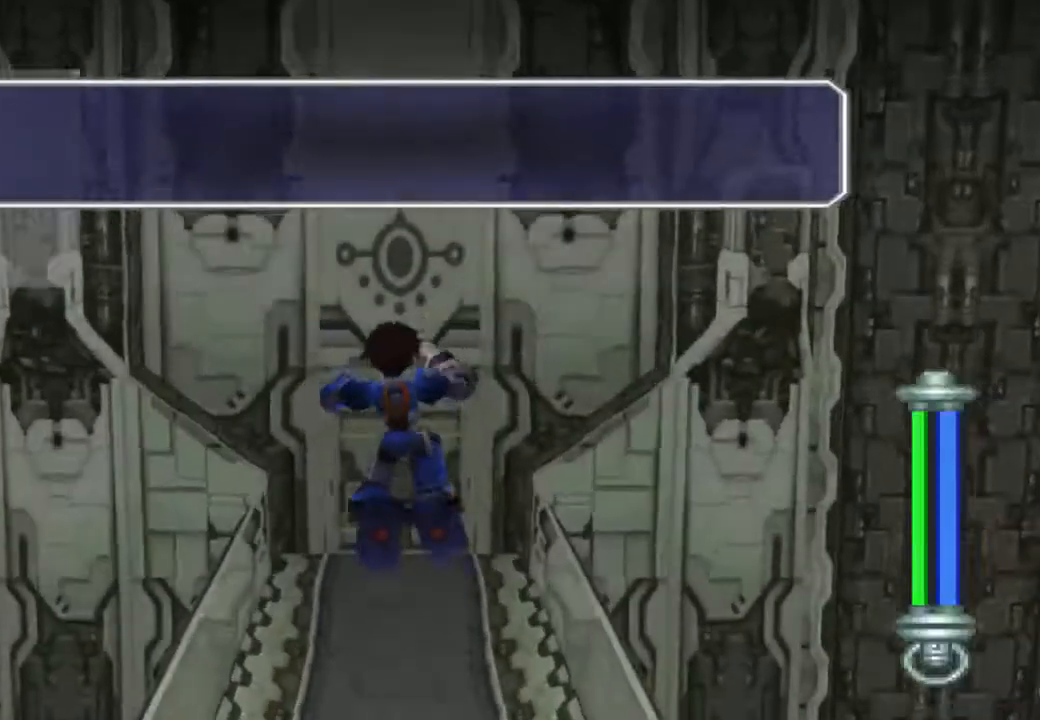
{"buttons": ["DPAD_UP"], "left_stick": "center", "right_stick": "center", "events": [[167, "CROSS", "up"]]}
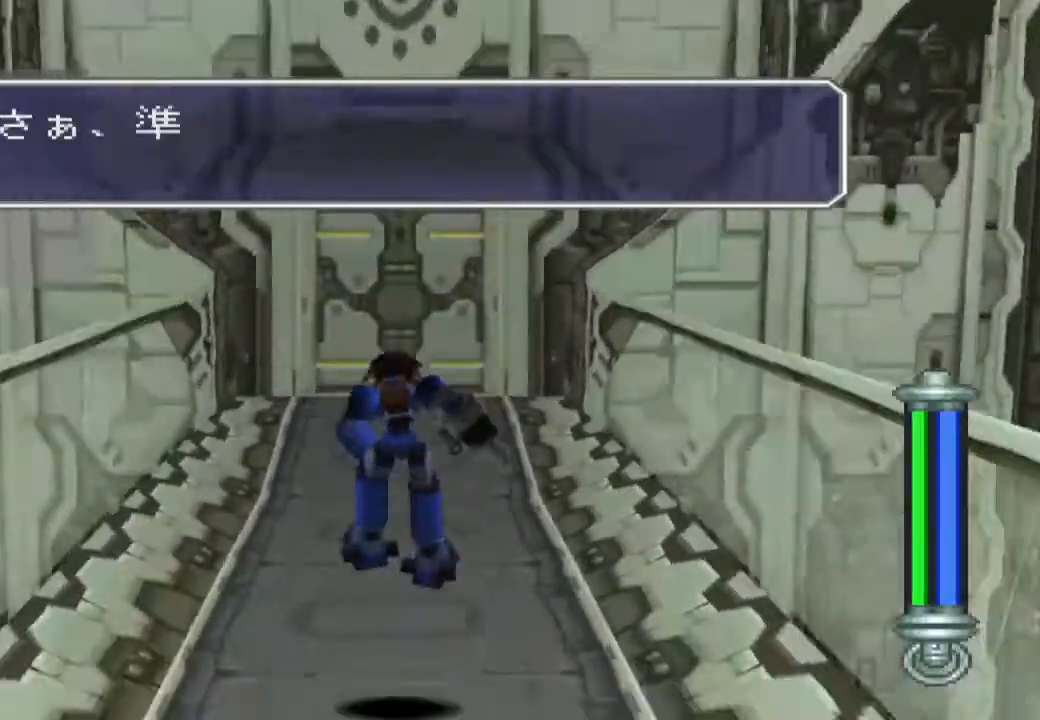
{"buttons": ["DPAD_UP"], "left_stick": "center", "right_stick": "center", "events": [[150, "CROSS", "down"], [183, "CROSS", "up"]]}
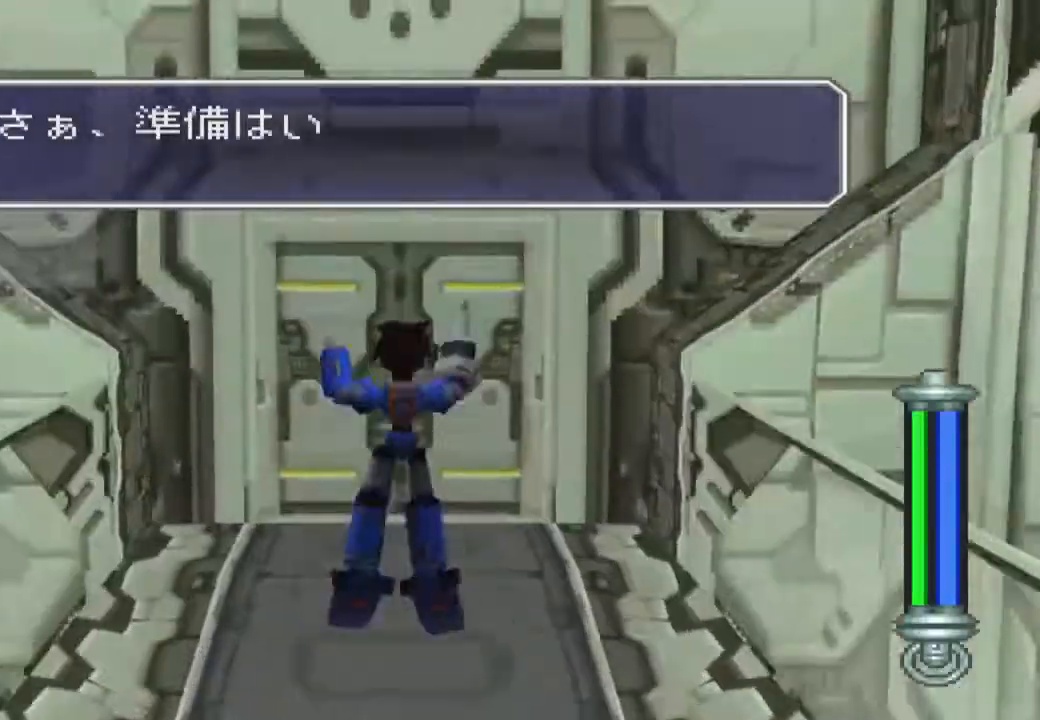
{"buttons": ["DPAD_UP"], "left_stick": "center", "right_stick": "center", "events": [[350, "CIRCLE", "down"], [483, "CIRCLE", "up"]]}
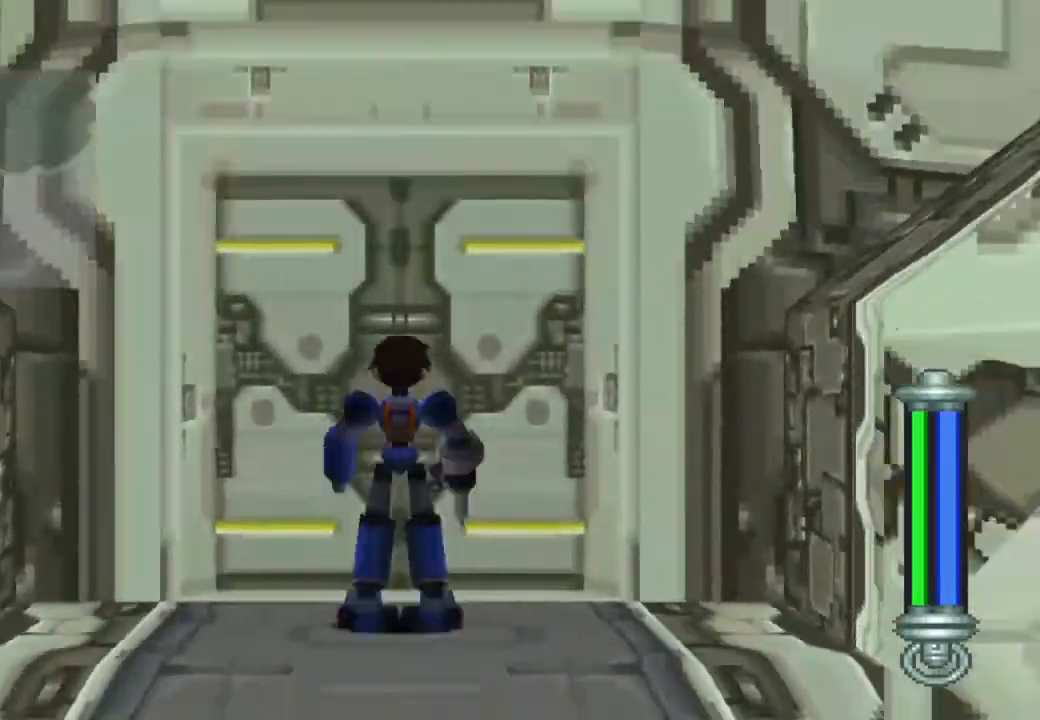
{"buttons": ["CIRCLE"], "left_stick": "center", "right_stick": "center", "events": [[17, "CIRCLE", "down"], [50, "DPAD_UP", "up"]]}